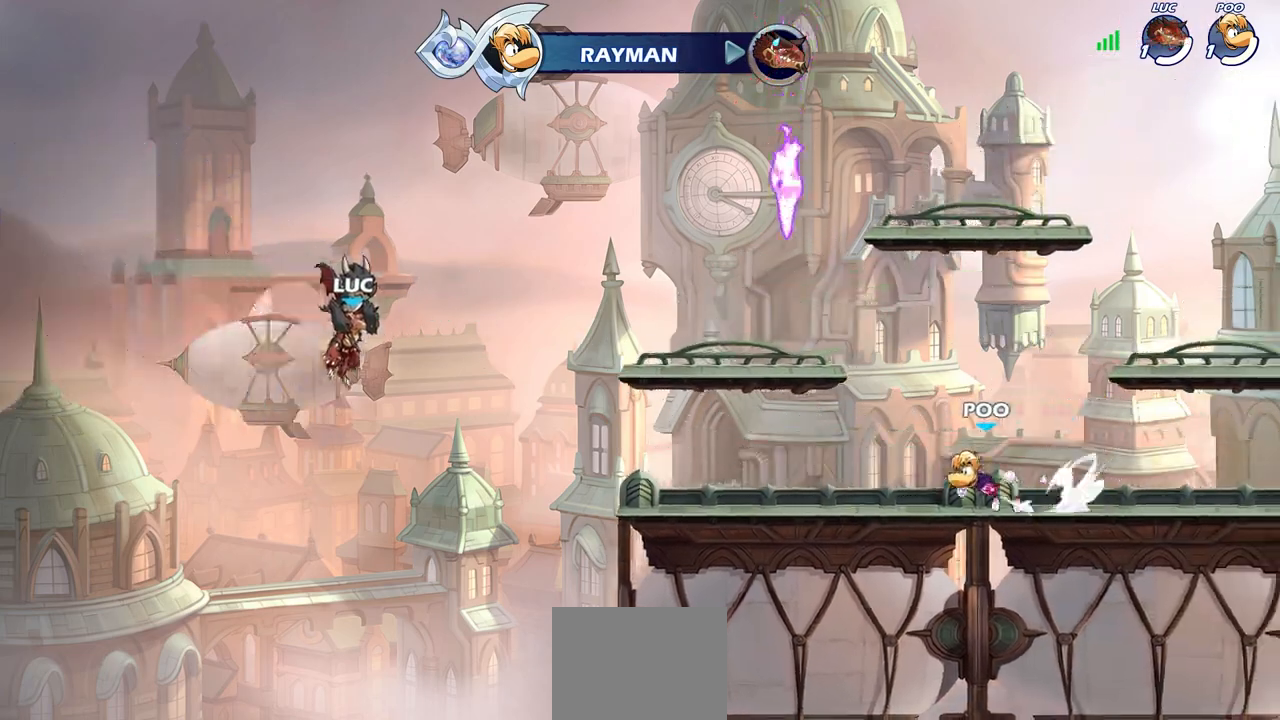
Gameplay with a controller (PlayStation layout); each line is a JSON object with the inputs held at the frame after it. "events" lists button and stick changes between this image and that frame as [ms after this image, input, new state], when the widget could be followed in between.
{"buttons": [], "left_stick": "center", "right_stick": "center", "events": []}
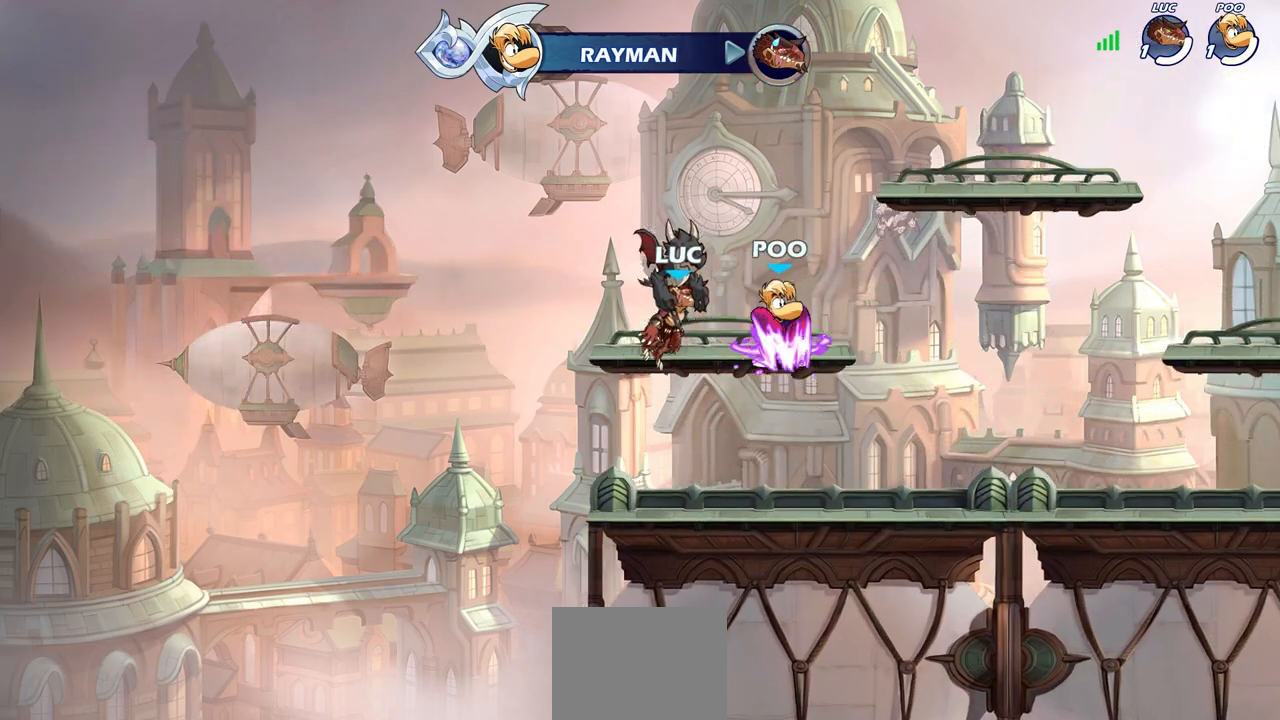
{"buttons": [], "left_stick": "center", "right_stick": "center", "events": []}
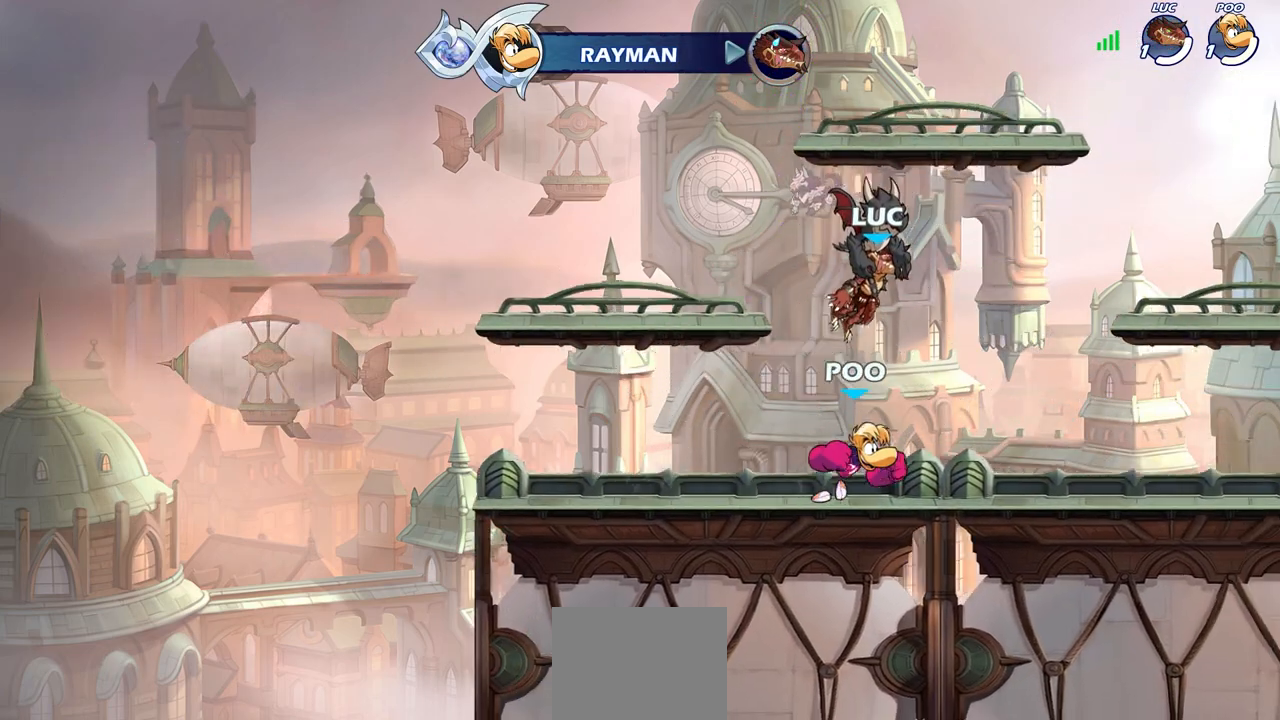
{"buttons": [], "left_stick": "center", "right_stick": "center", "events": []}
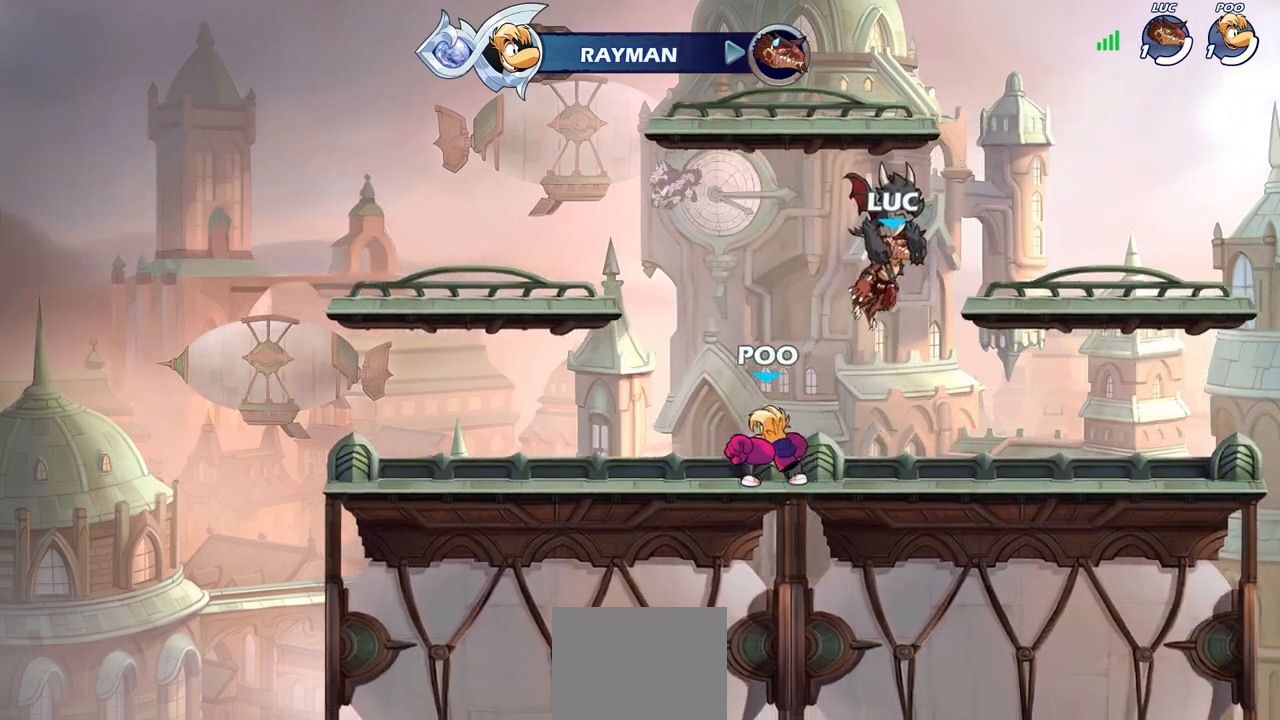
{"buttons": [], "left_stick": "center", "right_stick": "center", "events": []}
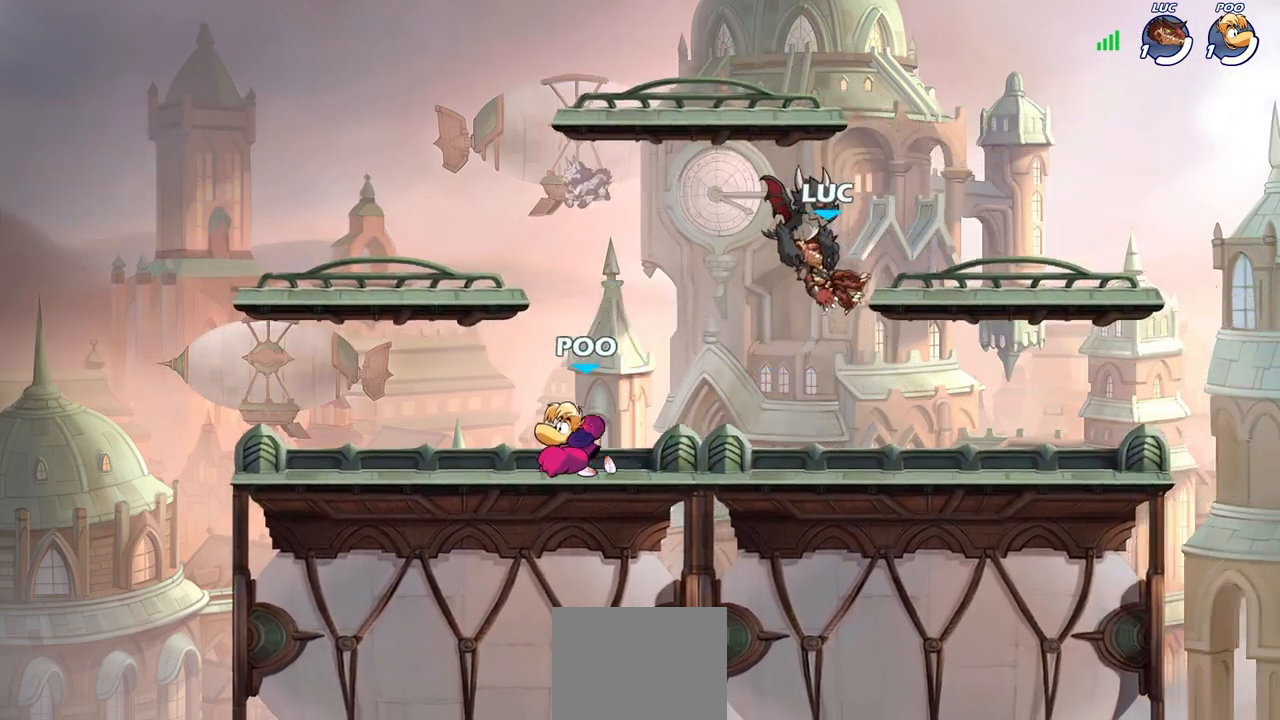
{"buttons": [], "left_stick": "center", "right_stick": "center", "events": []}
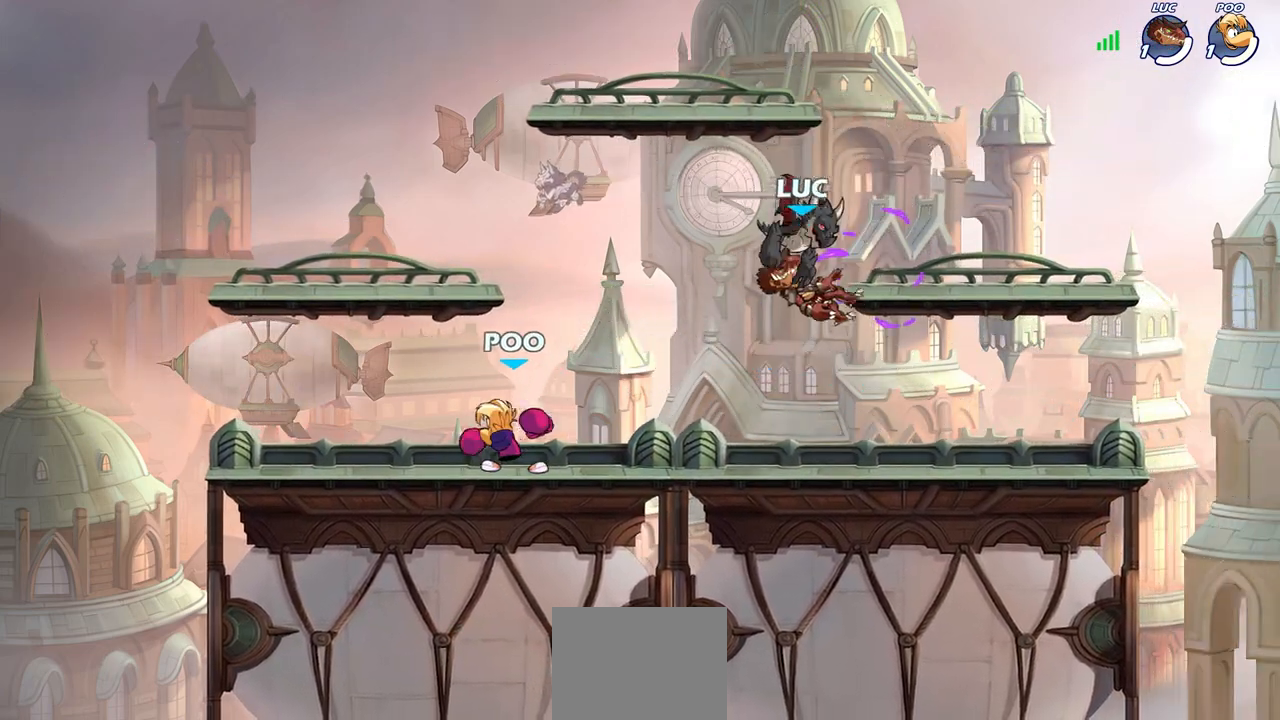
{"buttons": [], "left_stick": "center", "right_stick": "center", "events": [[200, "left_stick", "left"], [417, "left_stick", "center"]]}
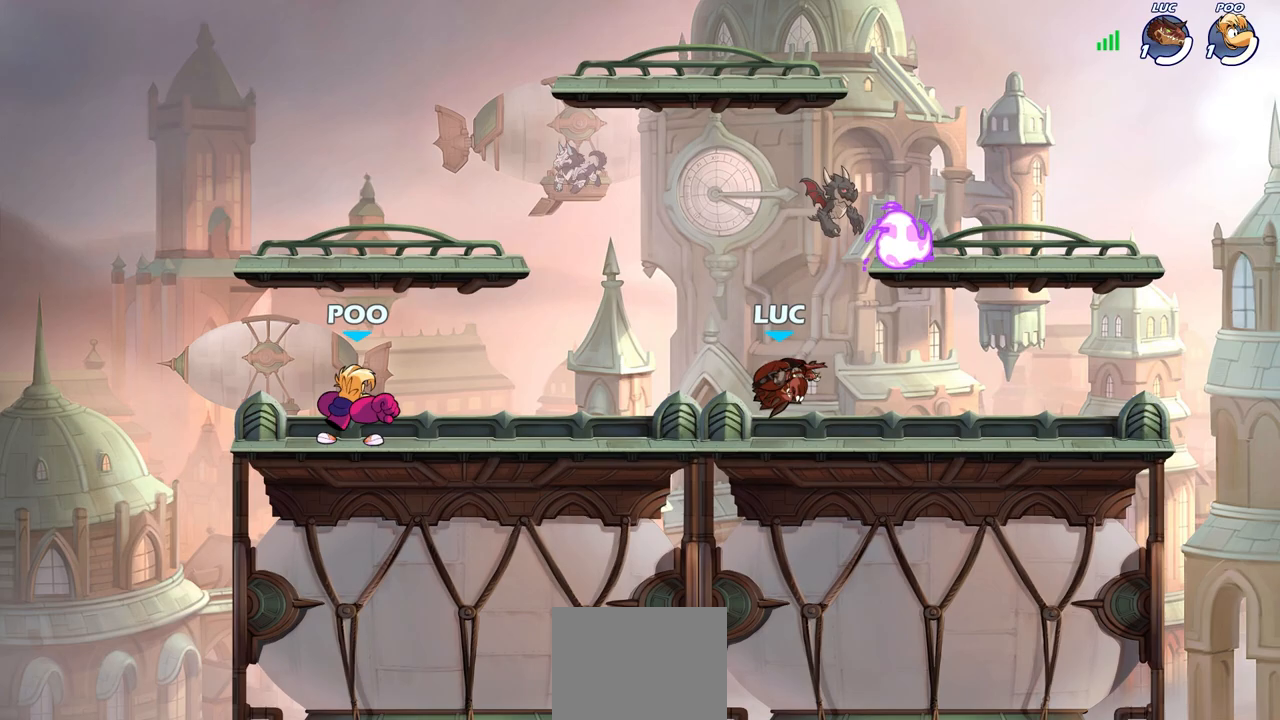
{"buttons": [], "left_stick": "left", "right_stick": "center", "events": [[17, "left_stick", "right"], [350, "left_stick", "up-left"], [367, "R1", "down"], [417, "left_stick", "left"], [450, "R1", "up"]]}
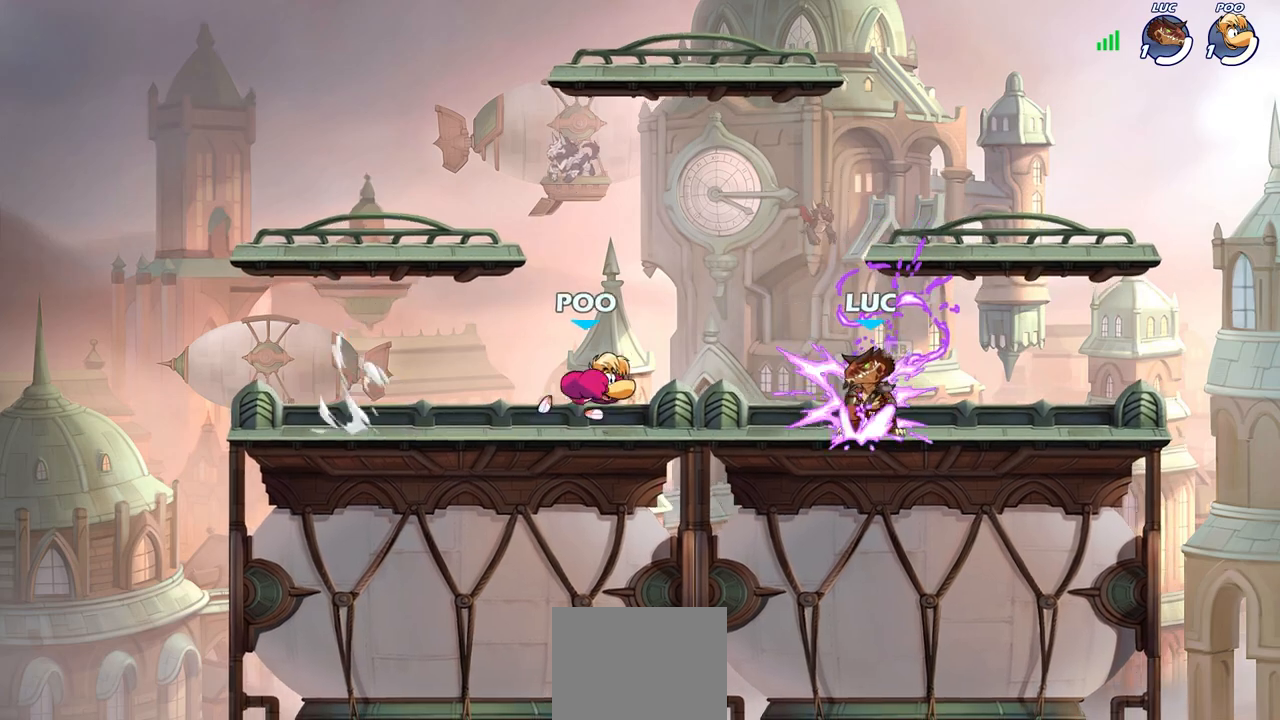
{"buttons": [], "left_stick": "center", "right_stick": "center", "events": [[33, "R2", "down"], [83, "SQUARE", "down"], [100, "left_stick", "center"], [133, "R2", "up"], [150, "SQUARE", "up"], [217, "SQUARE", "down"], [317, "SQUARE", "up"], [383, "SQUARE", "down"], [483, "SQUARE", "up"]]}
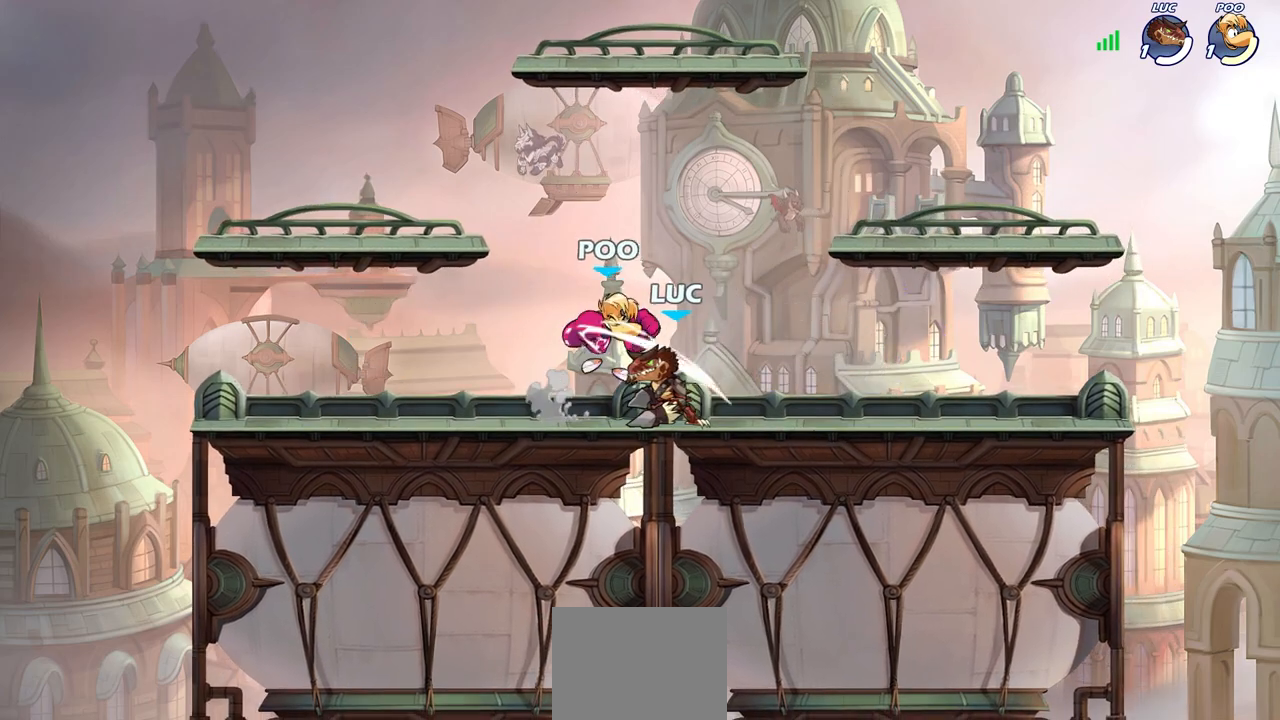
{"buttons": [], "left_stick": "center", "right_stick": "center", "events": [[67, "SQUARE", "down"], [150, "SQUARE", "up"]]}
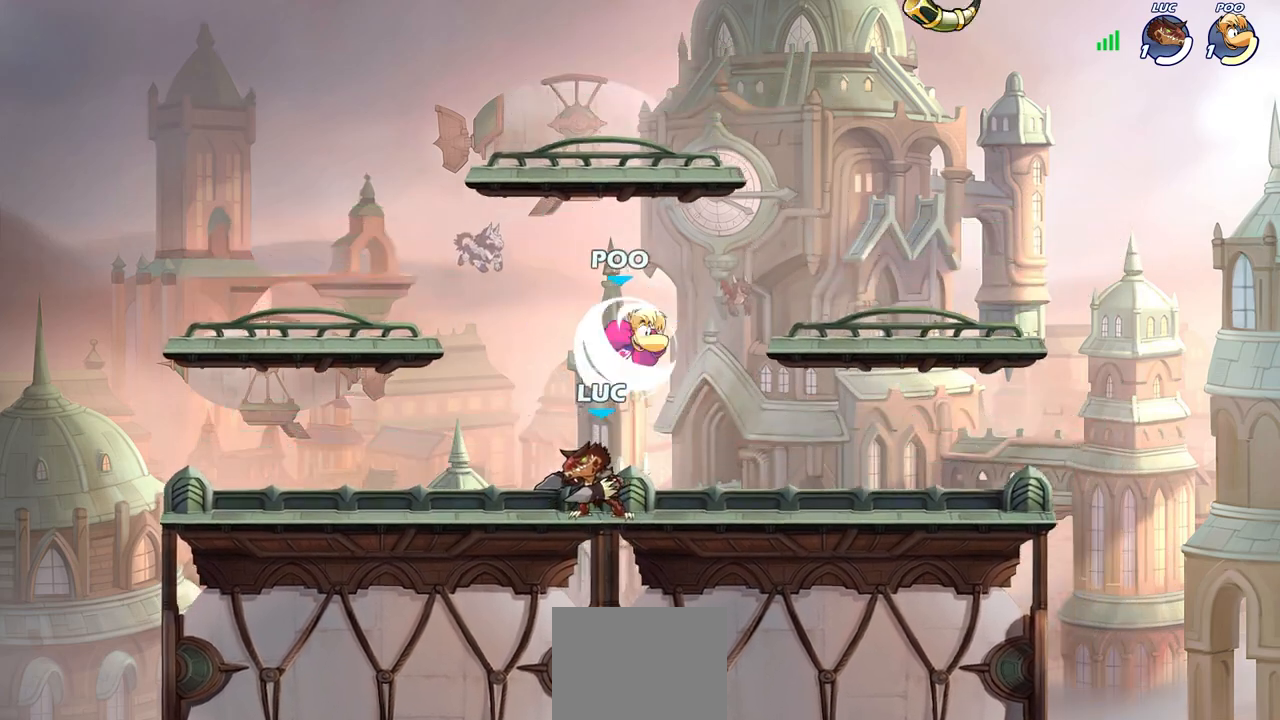
{"buttons": [], "left_stick": "center", "right_stick": "center", "events": [[100, "left_stick", "right"], [183, "R2", "down"], [200, "left_stick", "center"], [233, "SQUARE", "down"], [267, "R2", "up"], [300, "SQUARE", "up"], [383, "SQUARE", "down"], [467, "SQUARE", "up"]]}
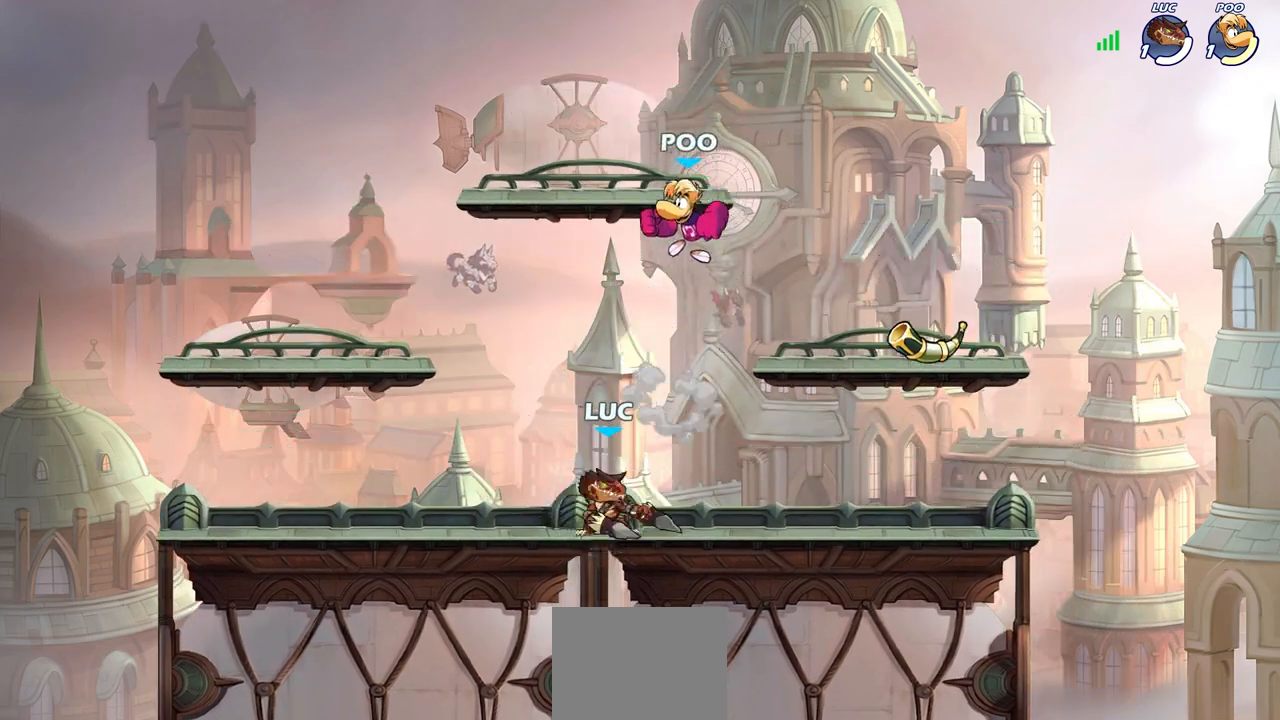
{"buttons": [], "left_stick": "left", "right_stick": "center", "events": [[217, "SQUARE", "down"], [317, "SQUARE", "up"], [350, "left_stick", "left"], [417, "SQUARE", "down"], [417, "right_stick", "up-right"], [467, "right_stick", "center"], [500, "SQUARE", "up"]]}
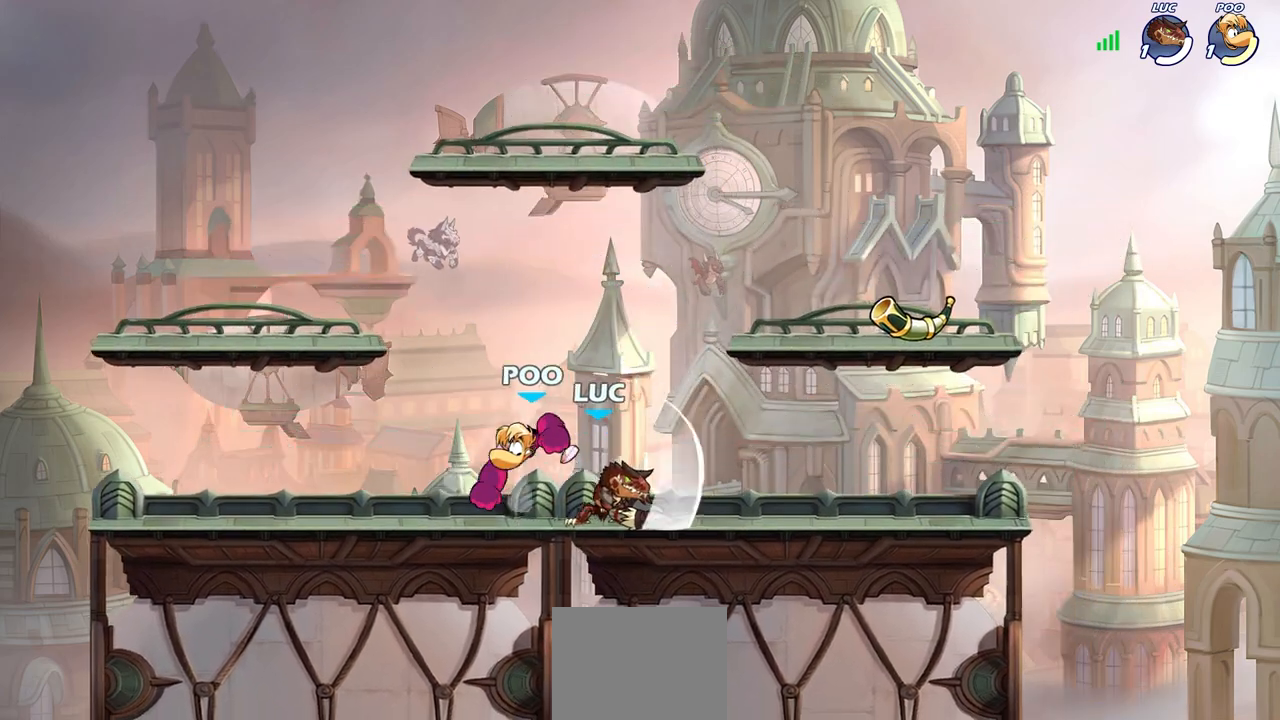
{"buttons": [], "left_stick": "center", "right_stick": "center", "events": [[67, "SQUARE", "down"], [67, "left_stick", "center"], [167, "SQUARE", "up"], [200, "left_stick", "left"], [267, "SQUARE", "down"], [350, "SQUARE", "up"], [367, "left_stick", "center"]]}
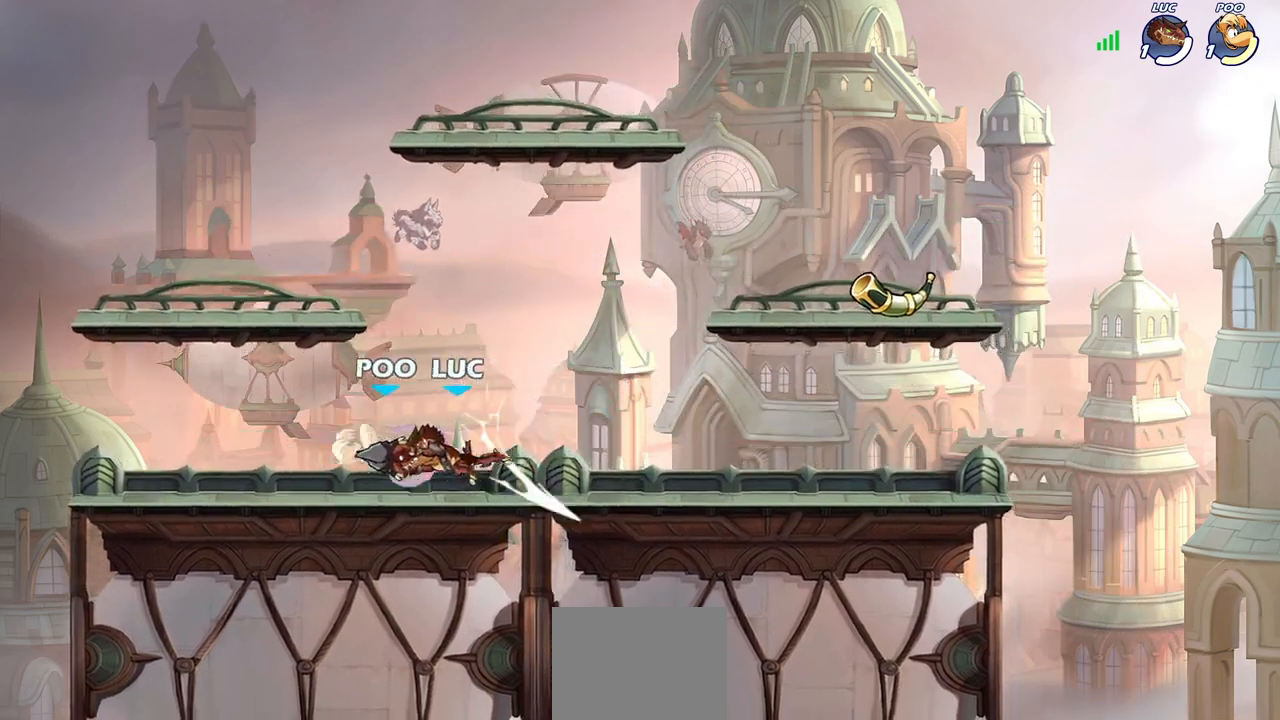
{"buttons": [], "left_stick": "center", "right_stick": "center", "events": [[200, "left_stick", "left"], [267, "left_stick", "down-left"], [300, "R2", "down"], [317, "SQUARE", "down"], [400, "R2", "up"], [400, "SQUARE", "up"], [467, "left_stick", "center"]]}
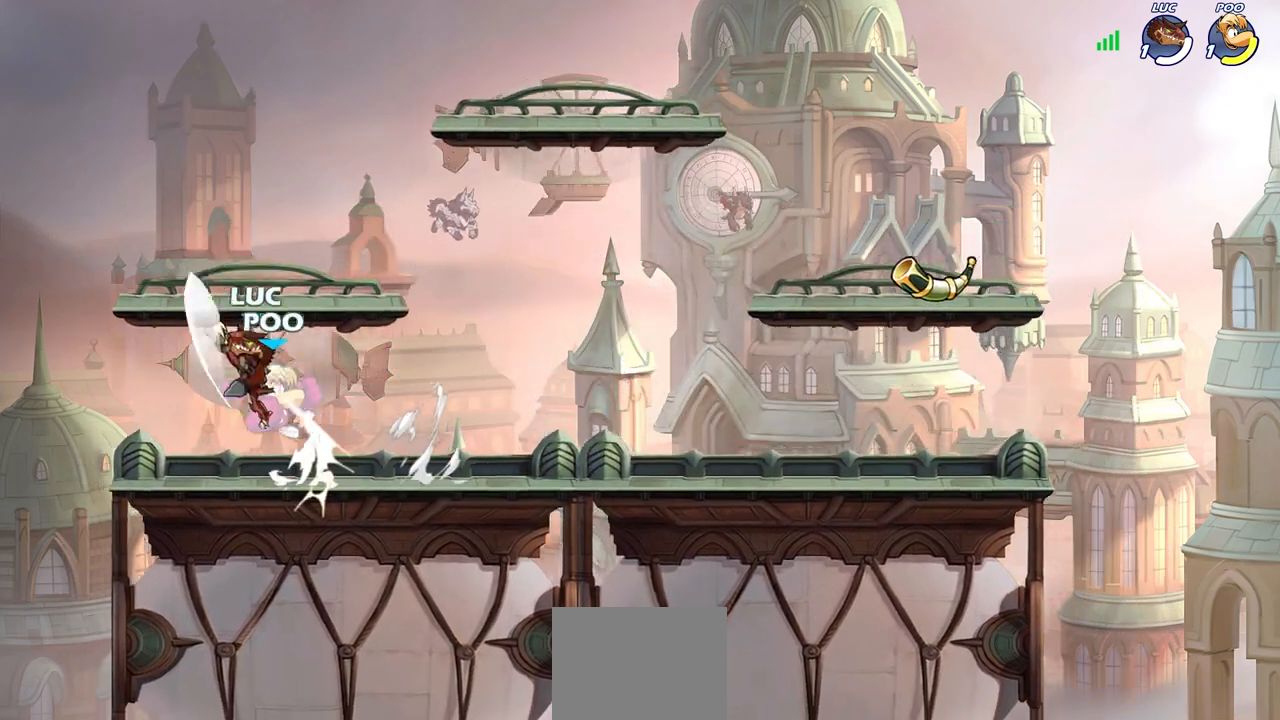
{"buttons": [], "left_stick": "right", "right_stick": "center", "events": [[167, "left_stick", "right"]]}
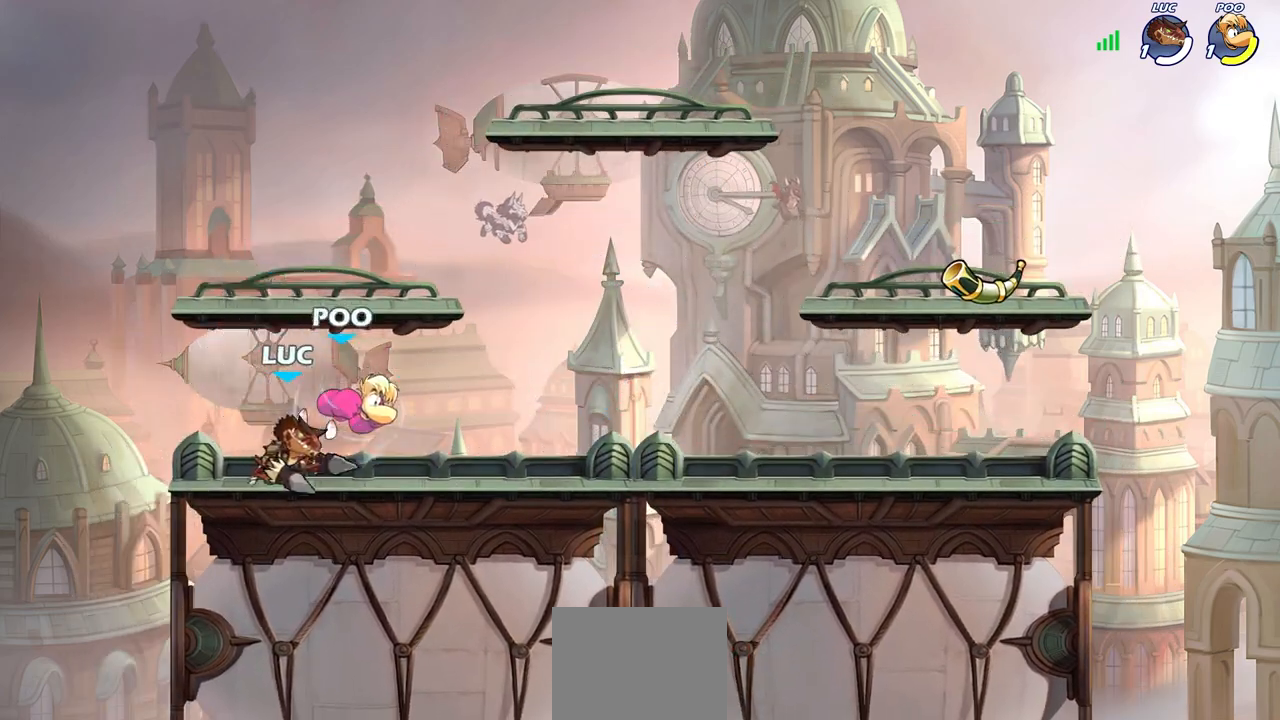
{"buttons": ["CIRCLE"], "left_stick": "center", "right_stick": "center", "events": [[50, "left_stick", "down-left"], [117, "SQUARE", "down"], [167, "left_stick", "down-right"], [200, "SQUARE", "up"], [233, "left_stick", "center"], [483, "CIRCLE", "down"]]}
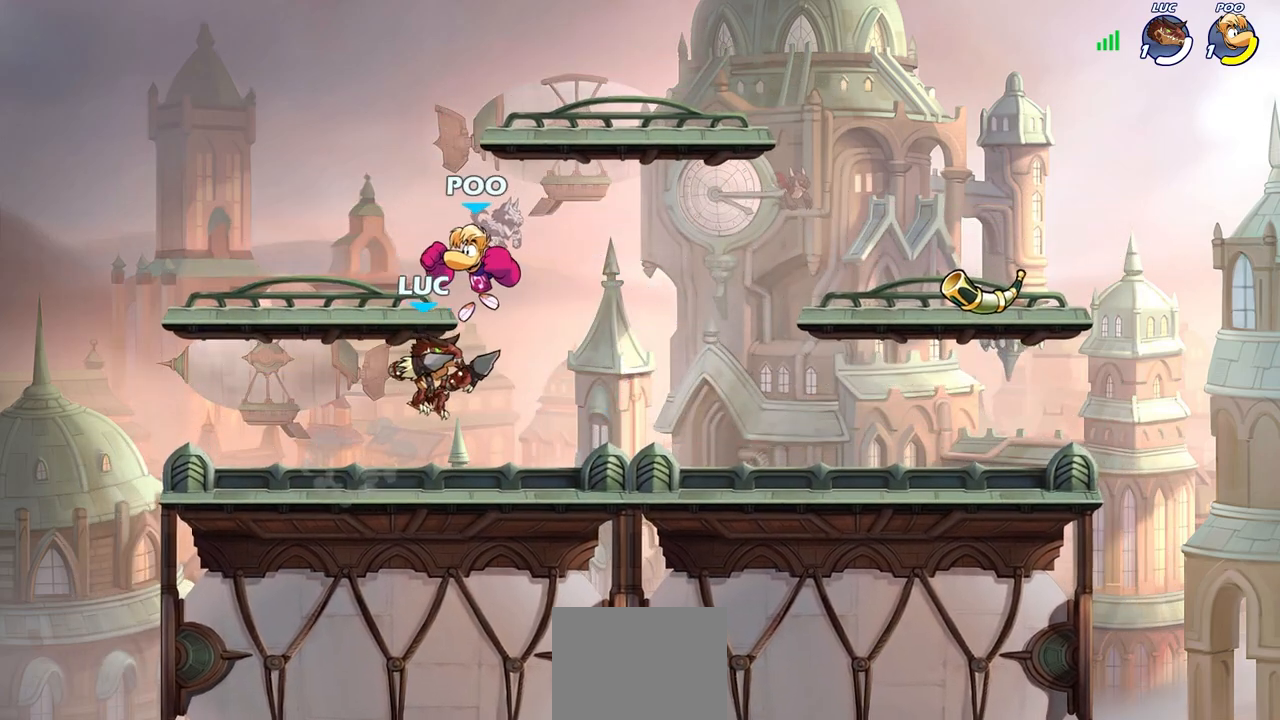
{"buttons": [], "left_stick": "center", "right_stick": "center", "events": [[50, "CIRCLE", "up"]]}
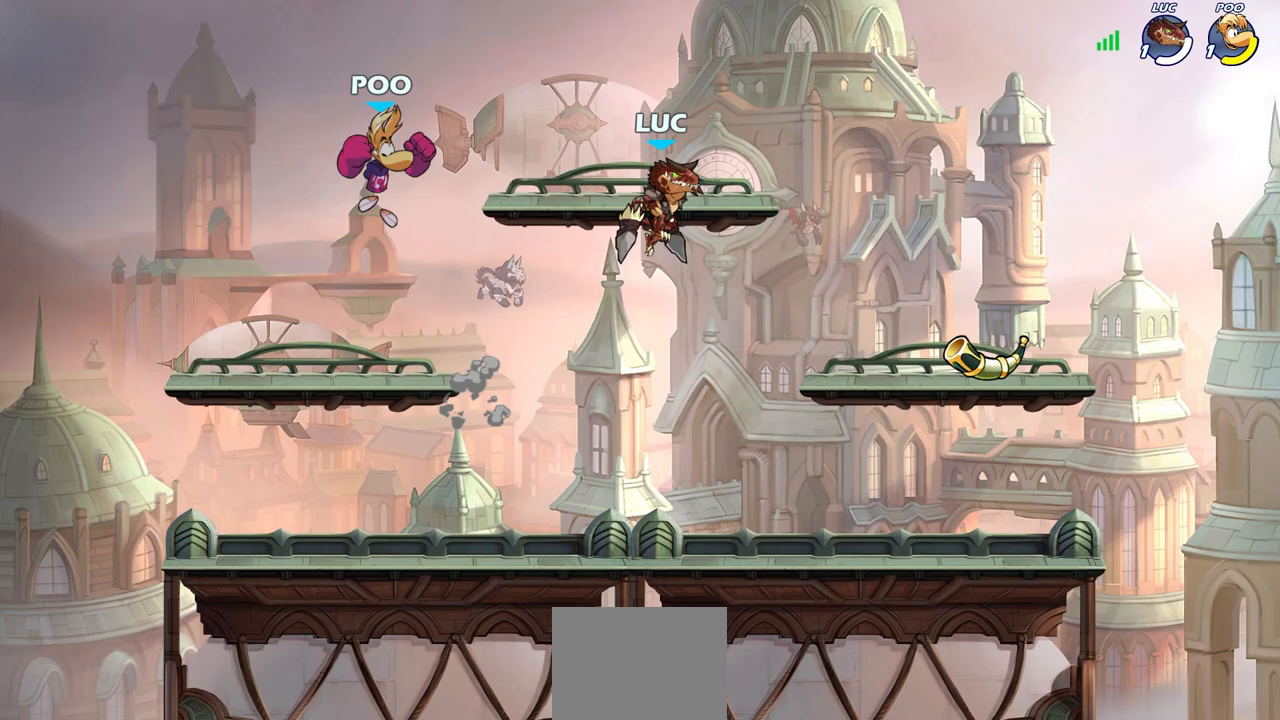
{"buttons": [], "left_stick": "center", "right_stick": "center", "events": [[67, "left_stick", "left"], [150, "left_stick", "down-left"], [333, "SQUARE", "down"], [383, "left_stick", "center"], [400, "SQUARE", "up"]]}
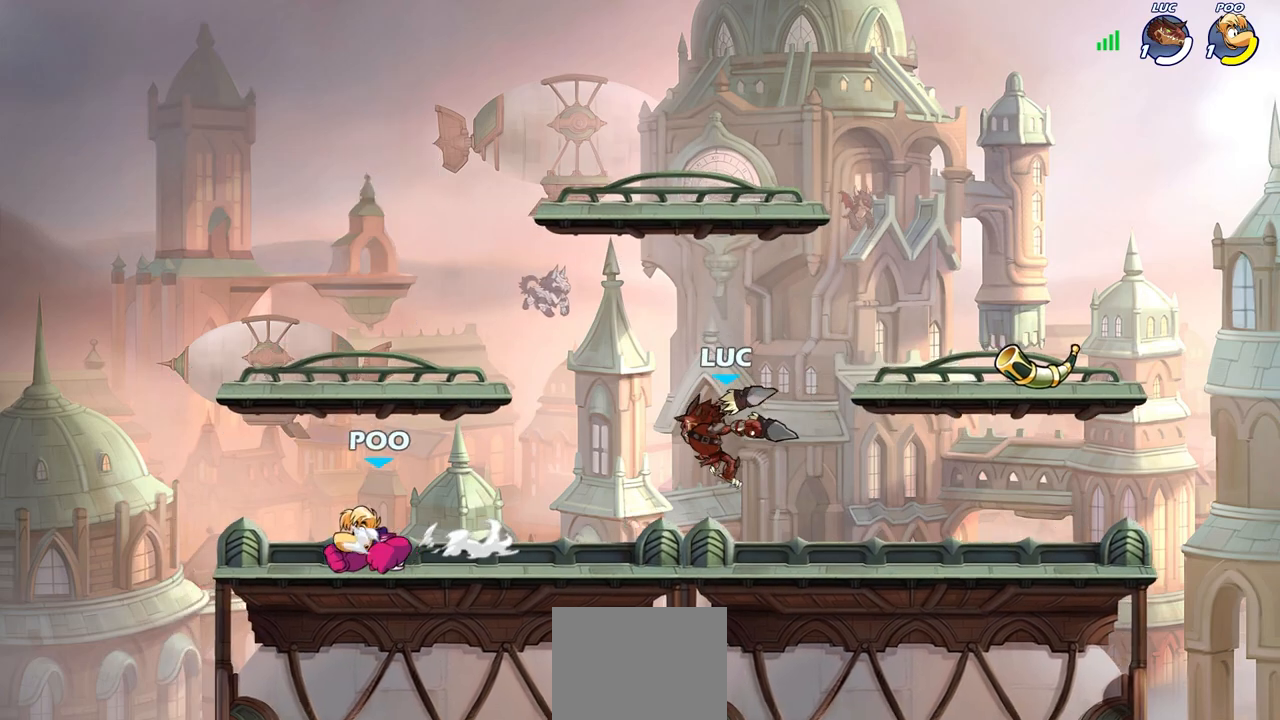
{"buttons": ["CROSS"], "left_stick": "up-right", "right_stick": "center", "events": [[350, "left_stick", "right"], [433, "CROSS", "down"], [500, "left_stick", "up-right"]]}
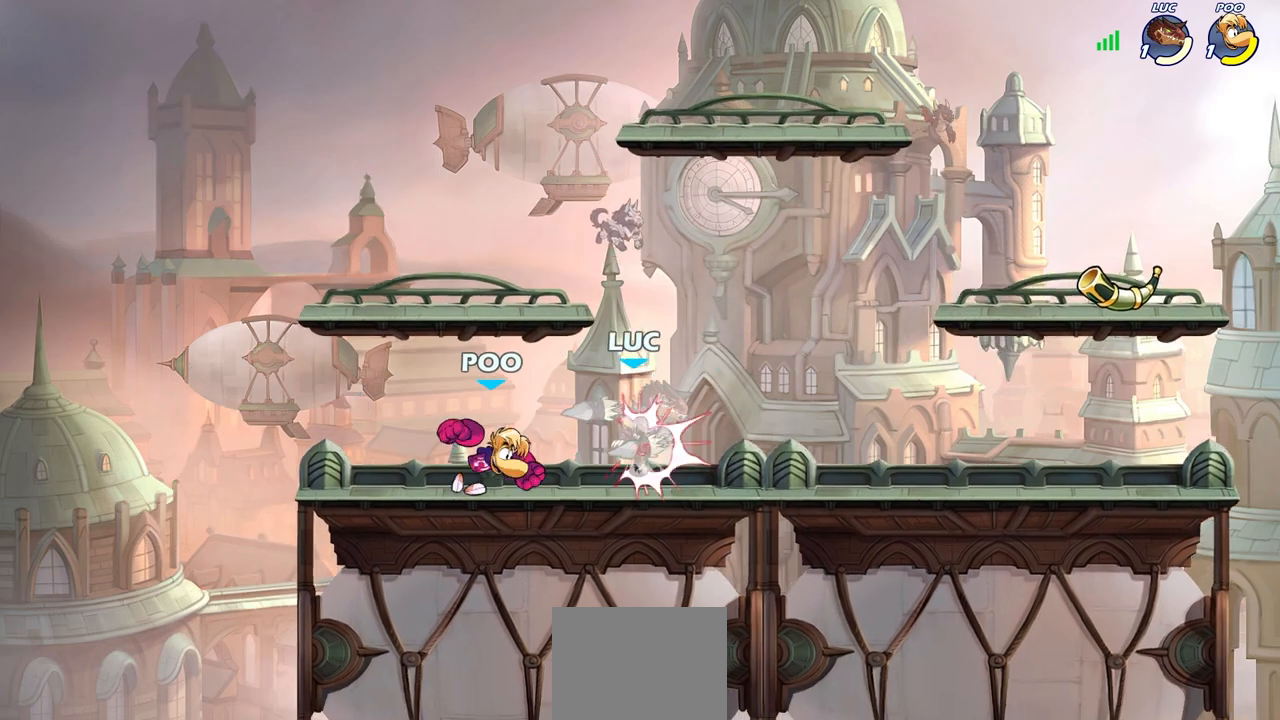
{"buttons": ["R2"], "left_stick": "up", "right_stick": "center", "events": [[17, "R2", "down"], [67, "CROSS", "up"], [167, "R2", "up"], [167, "left_stick", "center"], [250, "CROSS", "down"], [283, "R2", "down"], [283, "left_stick", "up"], [500, "CROSS", "up"]]}
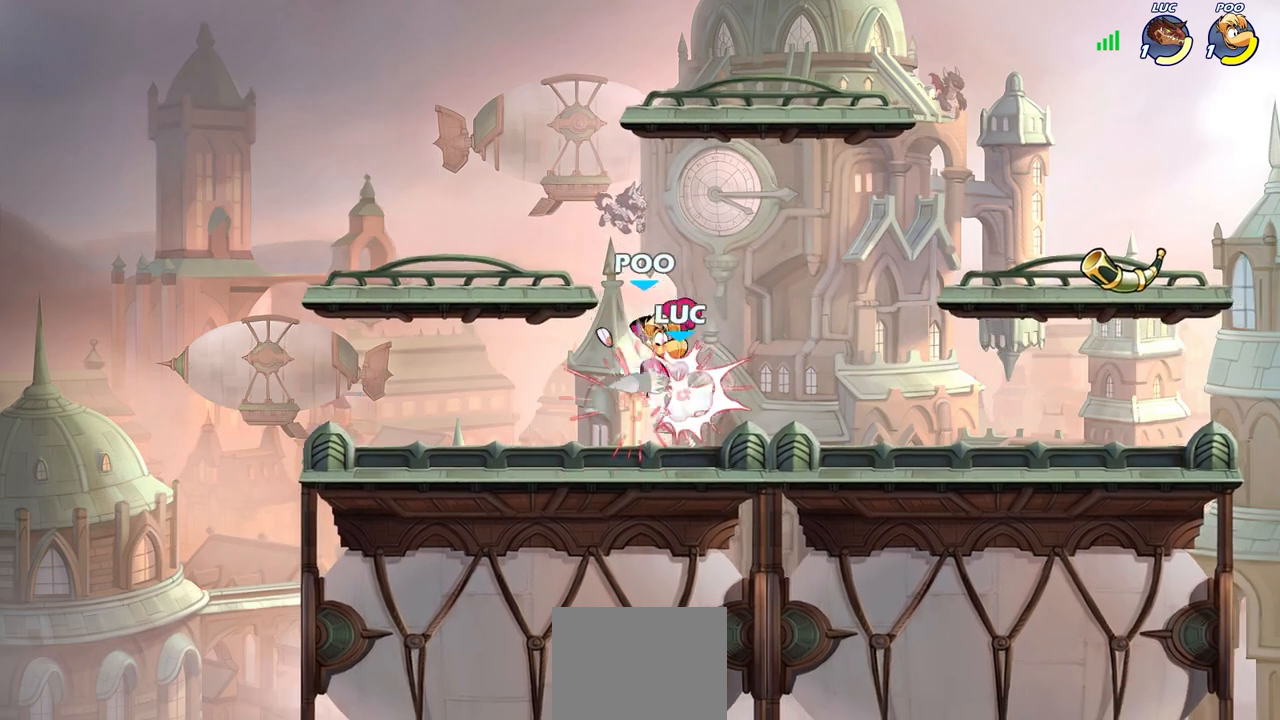
{"buttons": [], "left_stick": "center", "right_stick": "center", "events": [[17, "R2", "up"], [50, "left_stick", "center"]]}
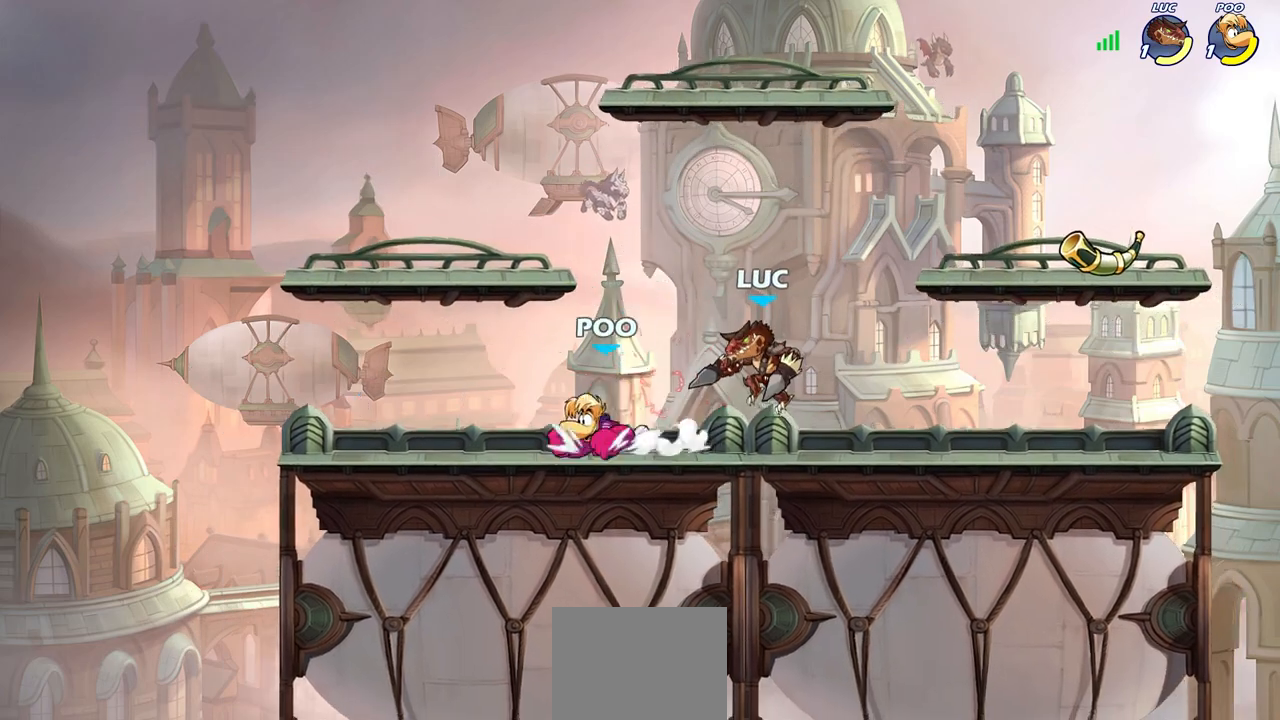
{"buttons": [], "left_stick": "center", "right_stick": "center", "events": [[67, "R2", "down"], [300, "left_stick", "up-left"], [317, "SQUARE", "down"], [333, "R2", "up"], [333, "right_stick", "right"], [417, "SQUARE", "up"], [417, "right_stick", "center"], [433, "left_stick", "center"]]}
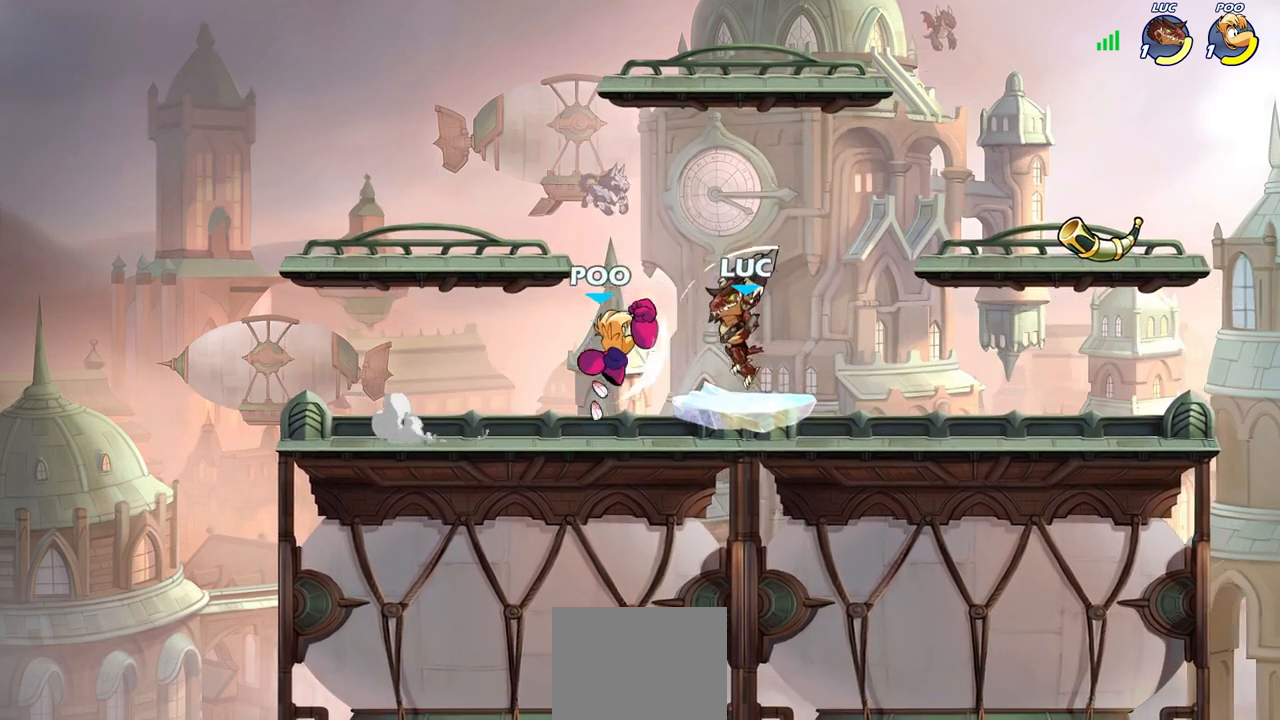
{"buttons": [], "left_stick": "center", "right_stick": "center", "events": []}
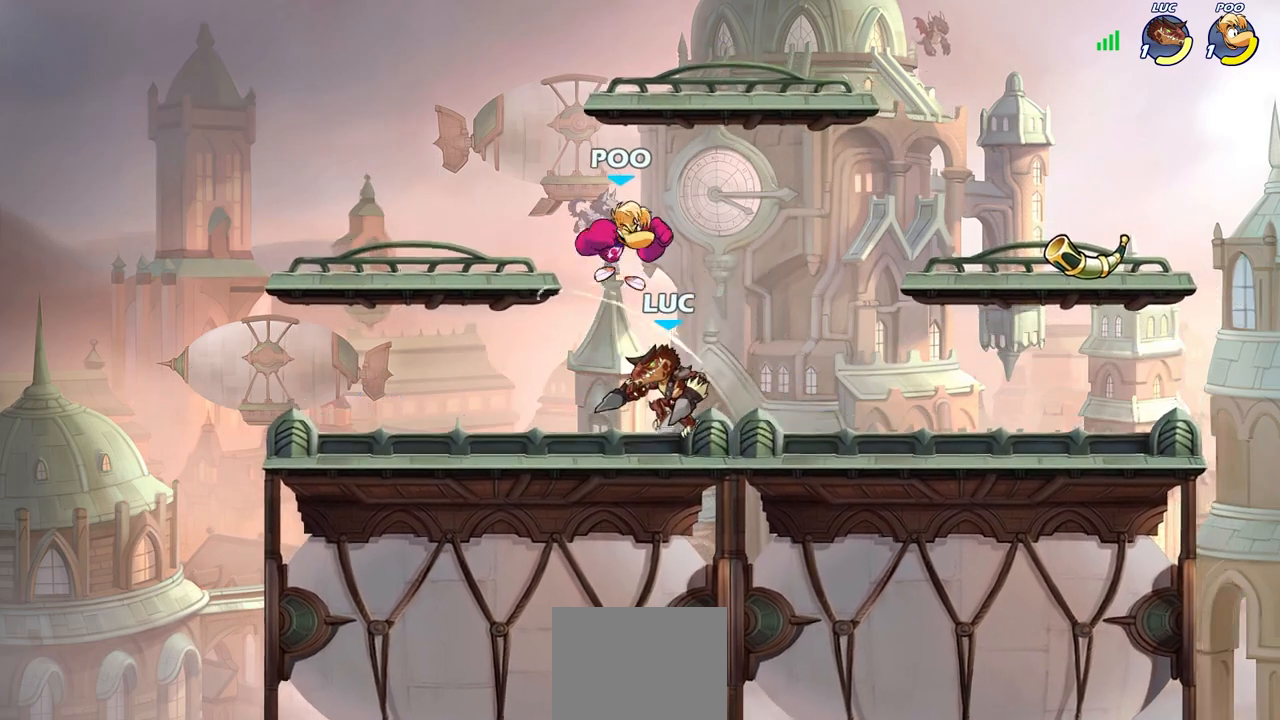
{"buttons": ["SQUARE", "R2"], "left_stick": "up", "right_stick": "down-left", "events": [[350, "left_stick", "right"], [417, "CROSS", "down"], [433, "R2", "down"], [450, "SQUARE", "down"], [483, "left_stick", "up"], [483, "right_stick", "down-left"], [500, "CROSS", "up"]]}
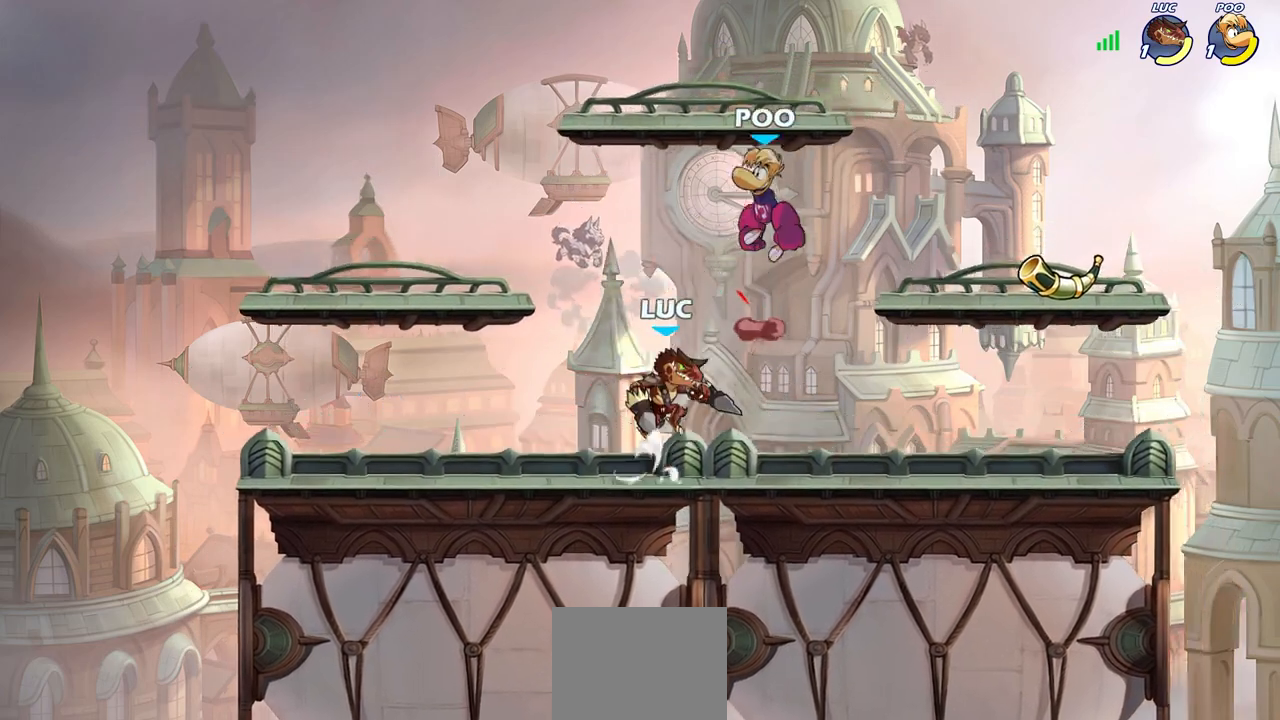
{"buttons": [], "left_stick": "right", "right_stick": "center", "events": [[17, "R2", "up"], [17, "SQUARE", "up"], [17, "left_stick", "center"], [33, "right_stick", "center"], [150, "left_stick", "right"]]}
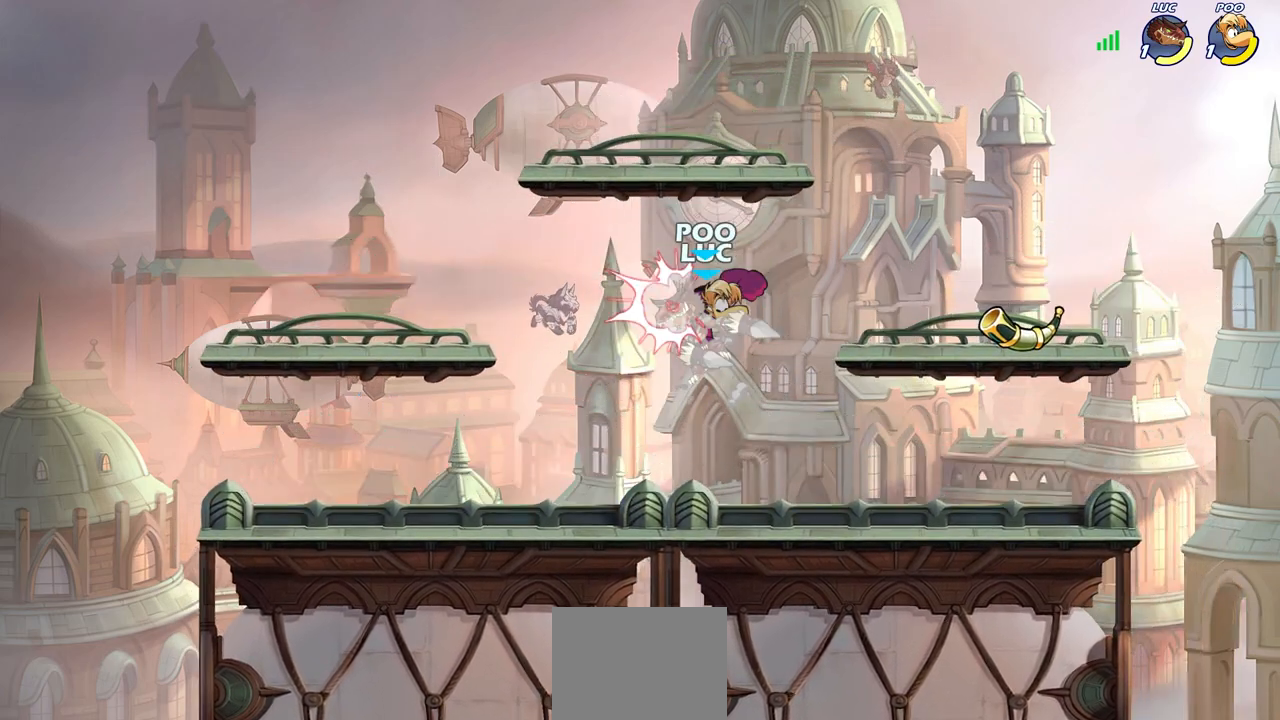
{"buttons": [], "left_stick": "center", "right_stick": "center", "events": [[133, "left_stick", "down"], [217, "left_stick", "center"]]}
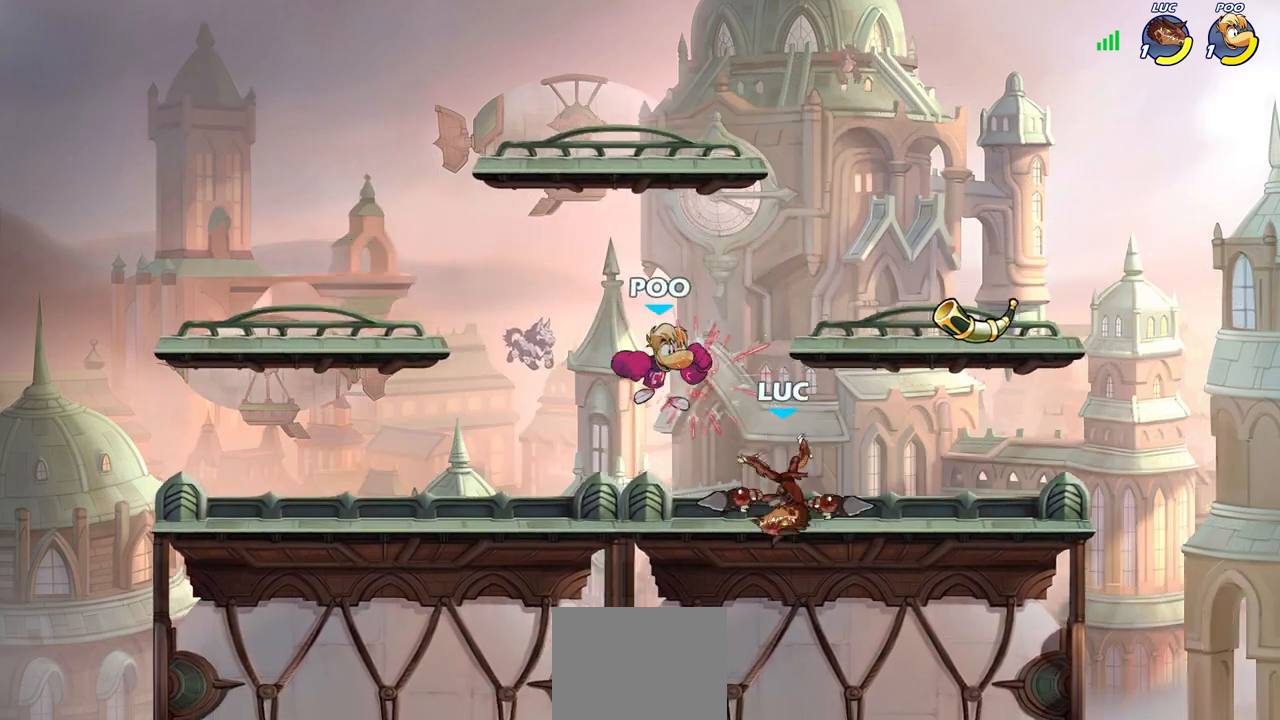
{"buttons": [], "left_stick": "left", "right_stick": "center", "events": [[100, "SQUARE", "down"], [167, "SQUARE", "up"], [250, "SQUARE", "down"], [333, "SQUARE", "up"], [450, "left_stick", "up-left"], [500, "left_stick", "left"]]}
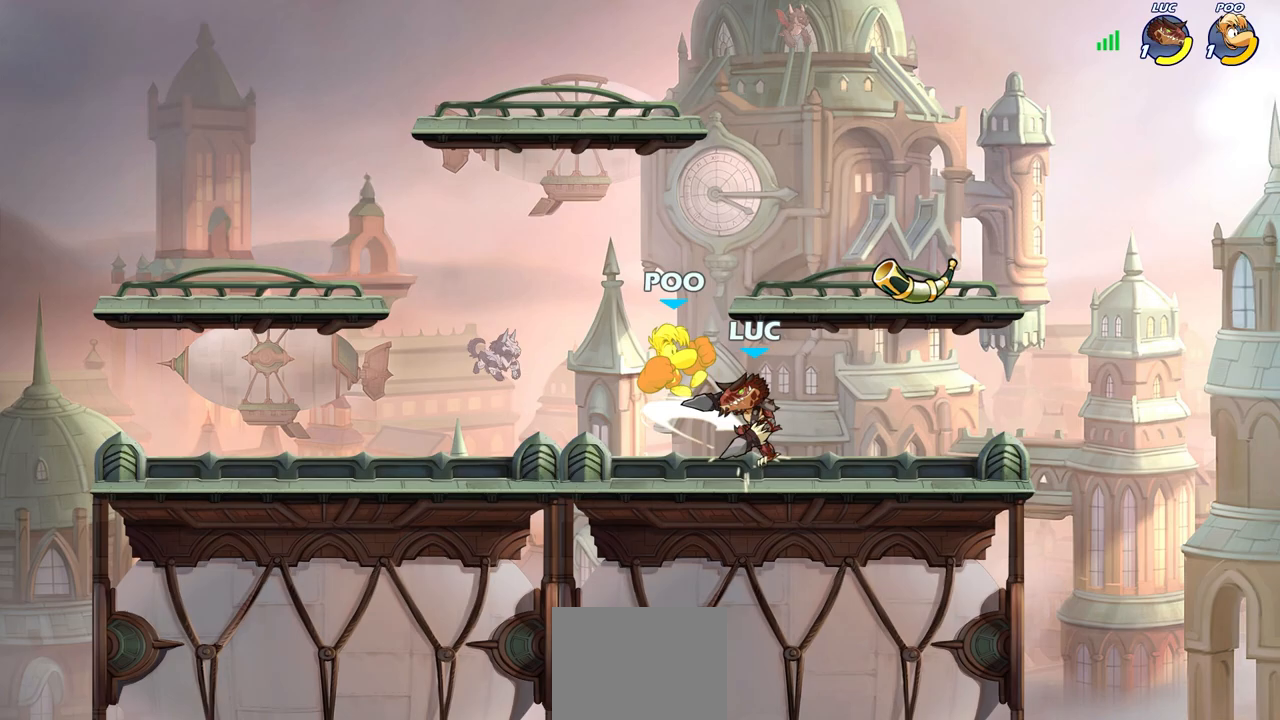
{"buttons": [], "left_stick": "center", "right_stick": "center", "events": [[217, "SQUARE", "down"], [267, "left_stick", "center"], [283, "SQUARE", "up"]]}